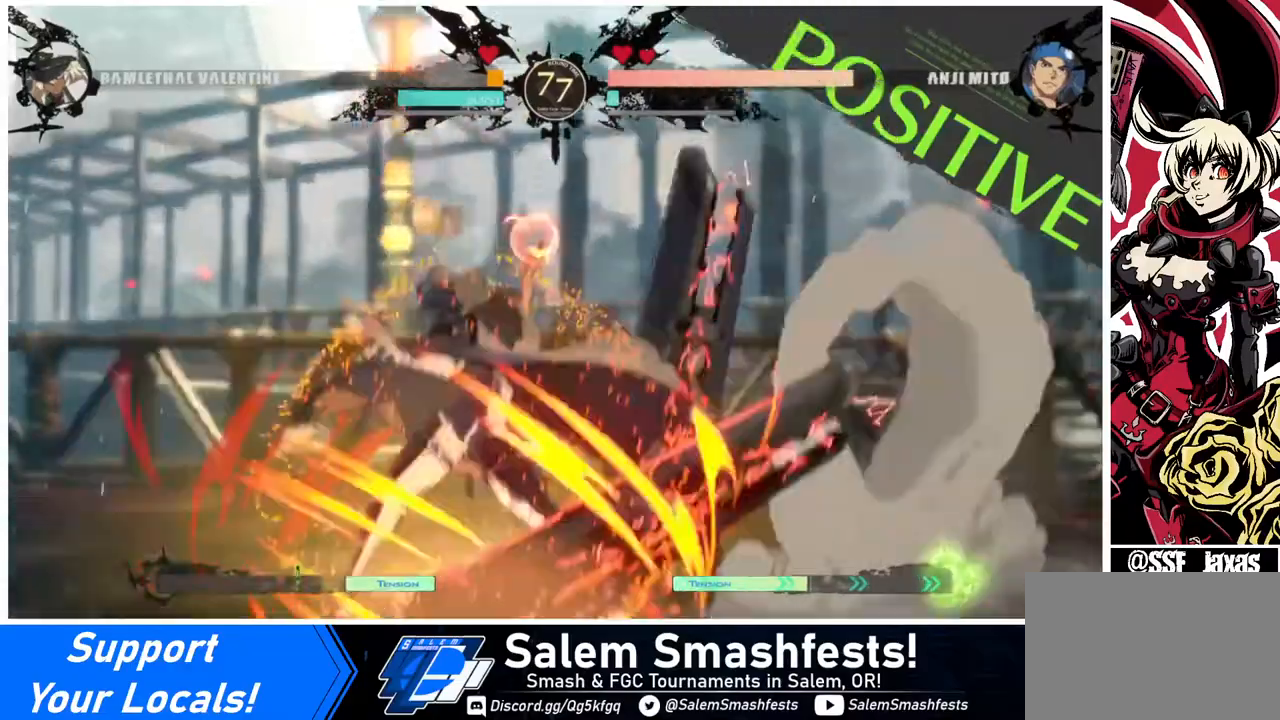
Gameplay with a controller (arcade stick); each line is a JSON object with the inputs held at the frame after it. "events" lists button and stick changes between this image and that frame as [ms after this image, input, new state], when the widget could be followed in between. Not read: L3 R3.
{"buttons": ["DPAD_LEFT"], "events": [[520, "DPAD_LEFT", "down"]]}
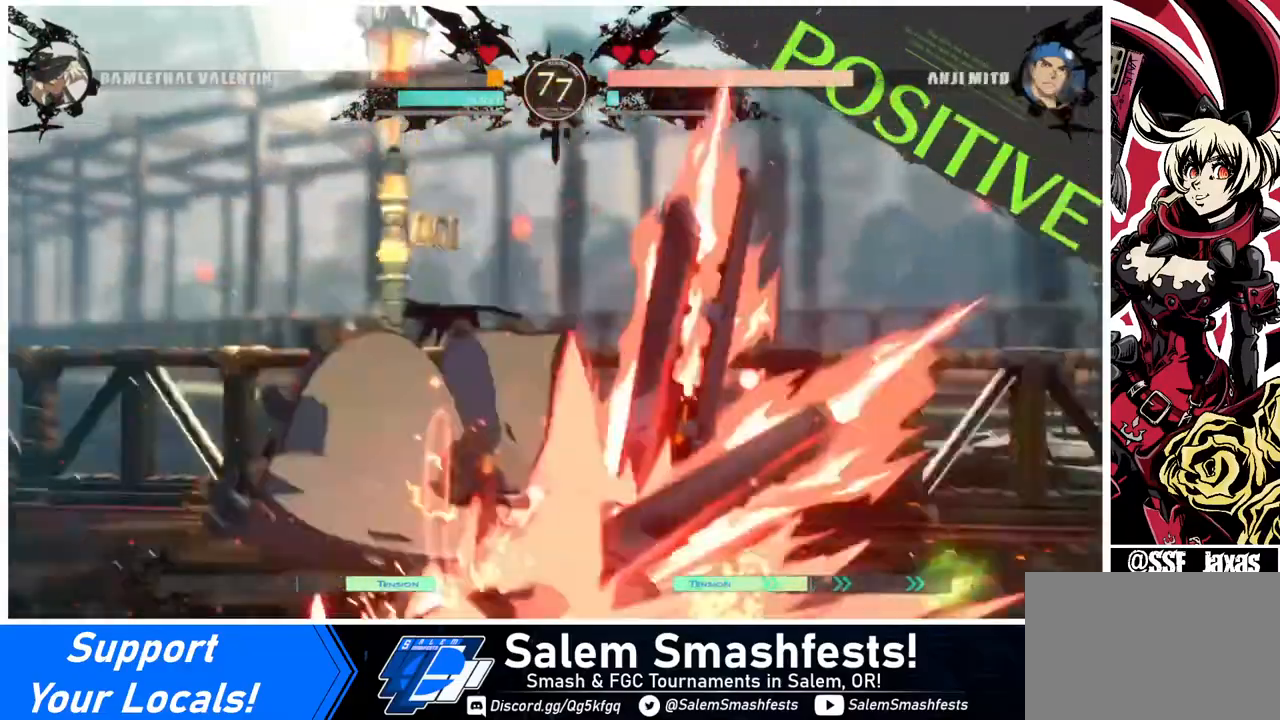
{"buttons": ["DPAD_LEFT"], "events": []}
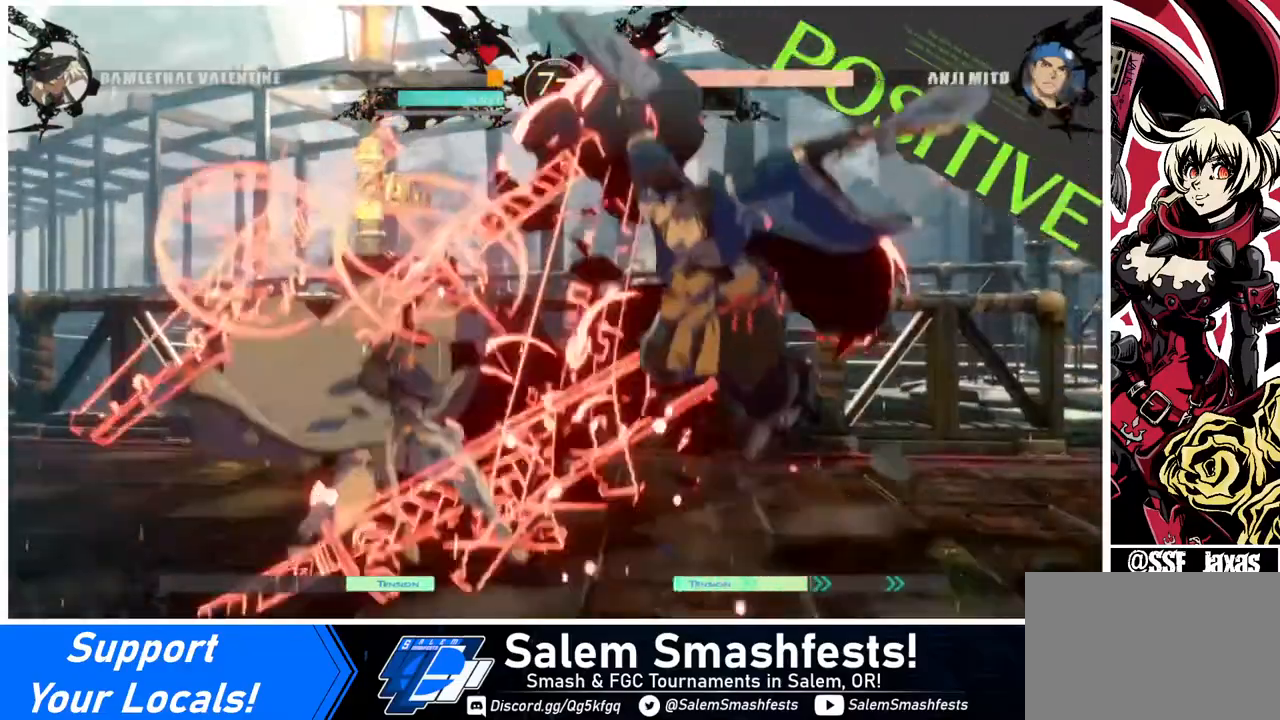
{"buttons": ["DPAD_DOWN", "DPAD_LEFT"], "events": [[40, "DPAD_DOWN", "down"]]}
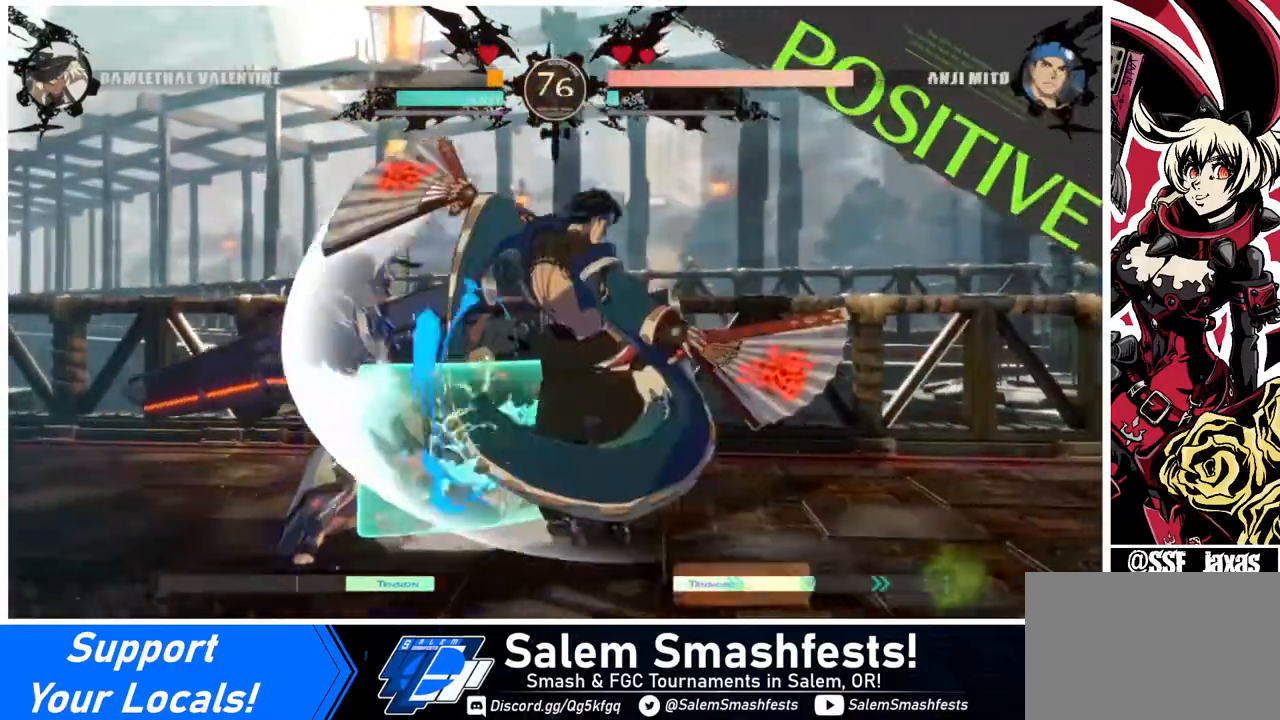
{"buttons": ["SQUARE", "TRIANGLE", "DPAD_DOWN", "DPAD_LEFT"], "events": [[200, "SQUARE", "down"], [200, "TRIANGLE", "down"]]}
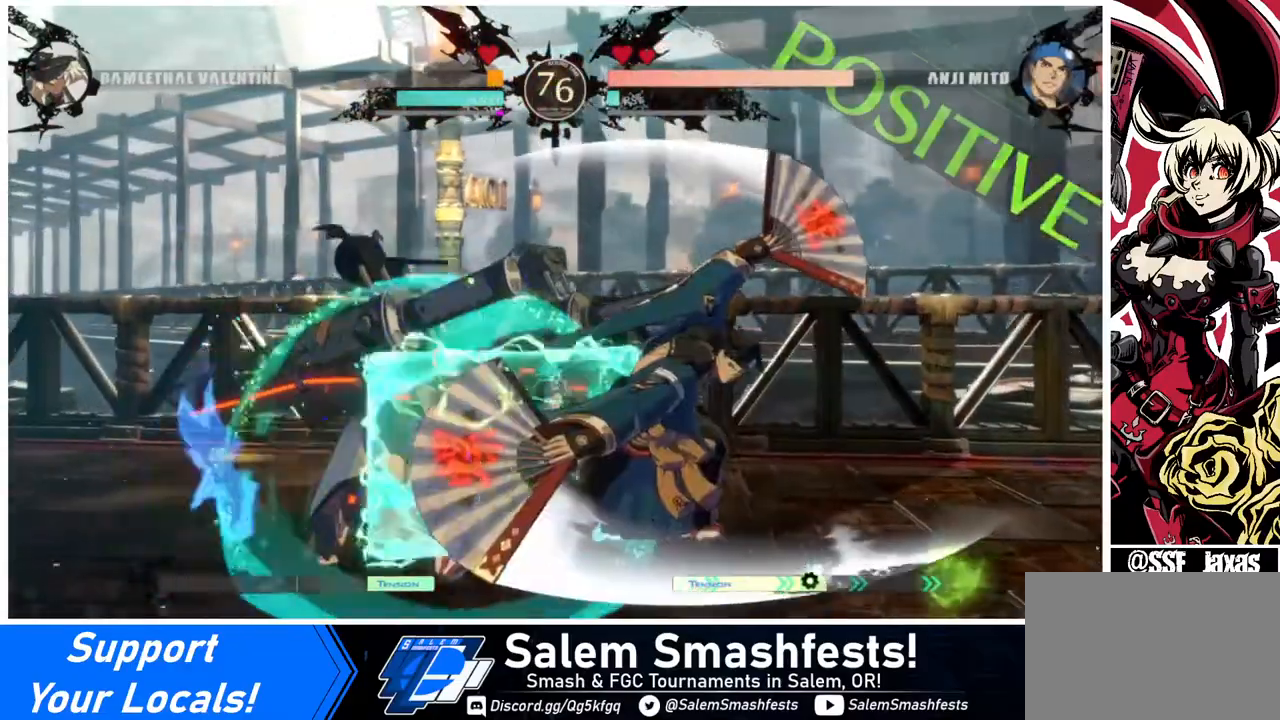
{"buttons": ["SQUARE", "TRIANGLE", "DPAD_DOWN", "DPAD_LEFT"], "events": []}
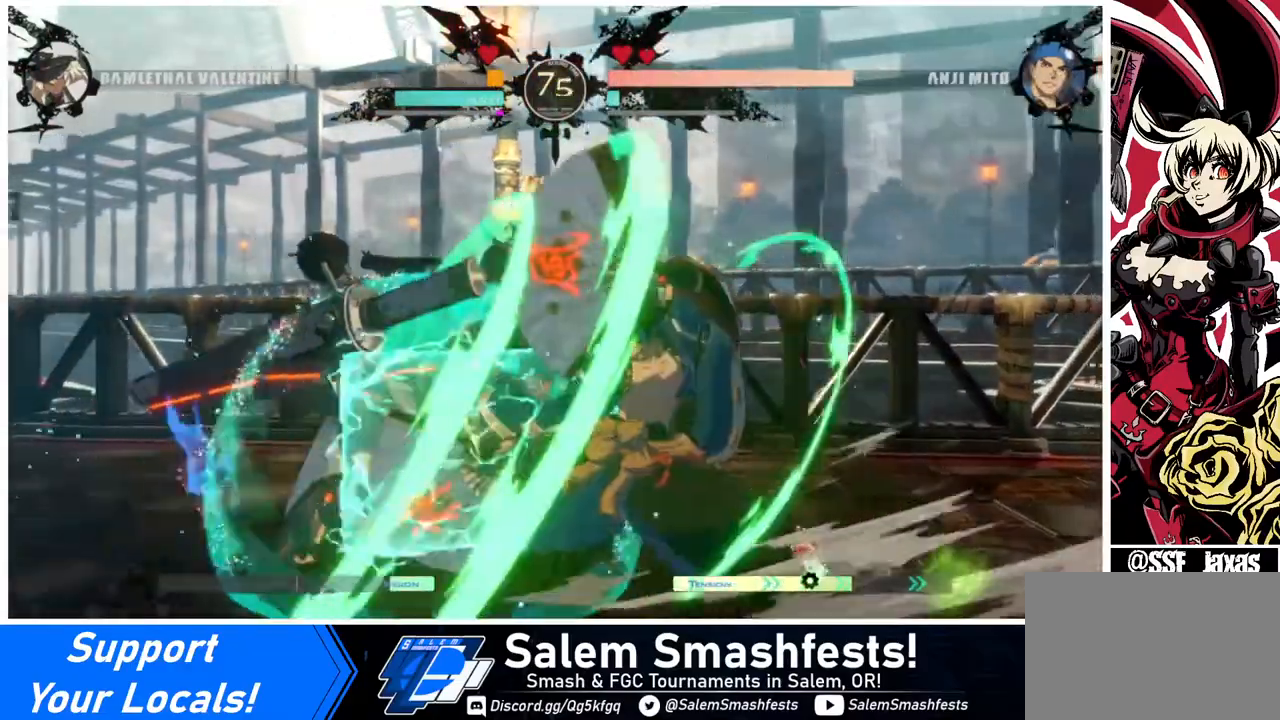
{"buttons": ["DPAD_DOWN", "DPAD_LEFT"], "events": [[120, "SQUARE", "up"], [120, "TRIANGLE", "up"]]}
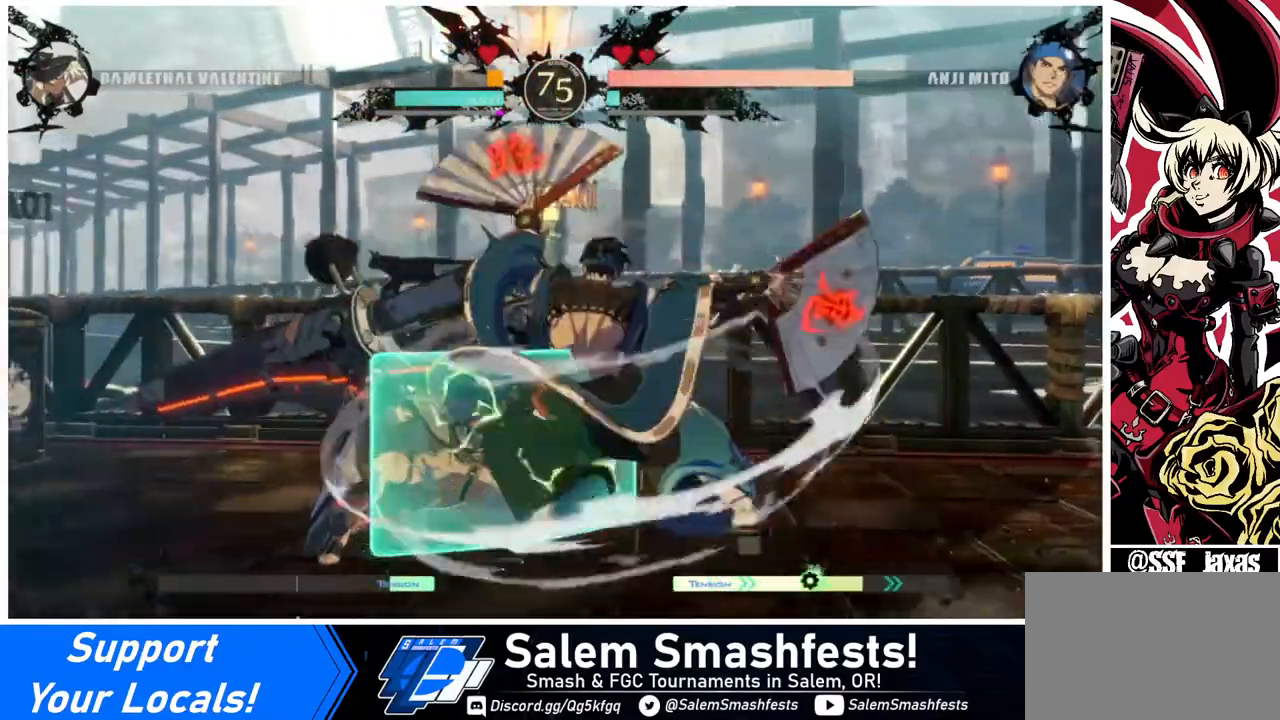
{"buttons": ["DPAD_LEFT"], "events": [[160, "DPAD_DOWN", "up"]]}
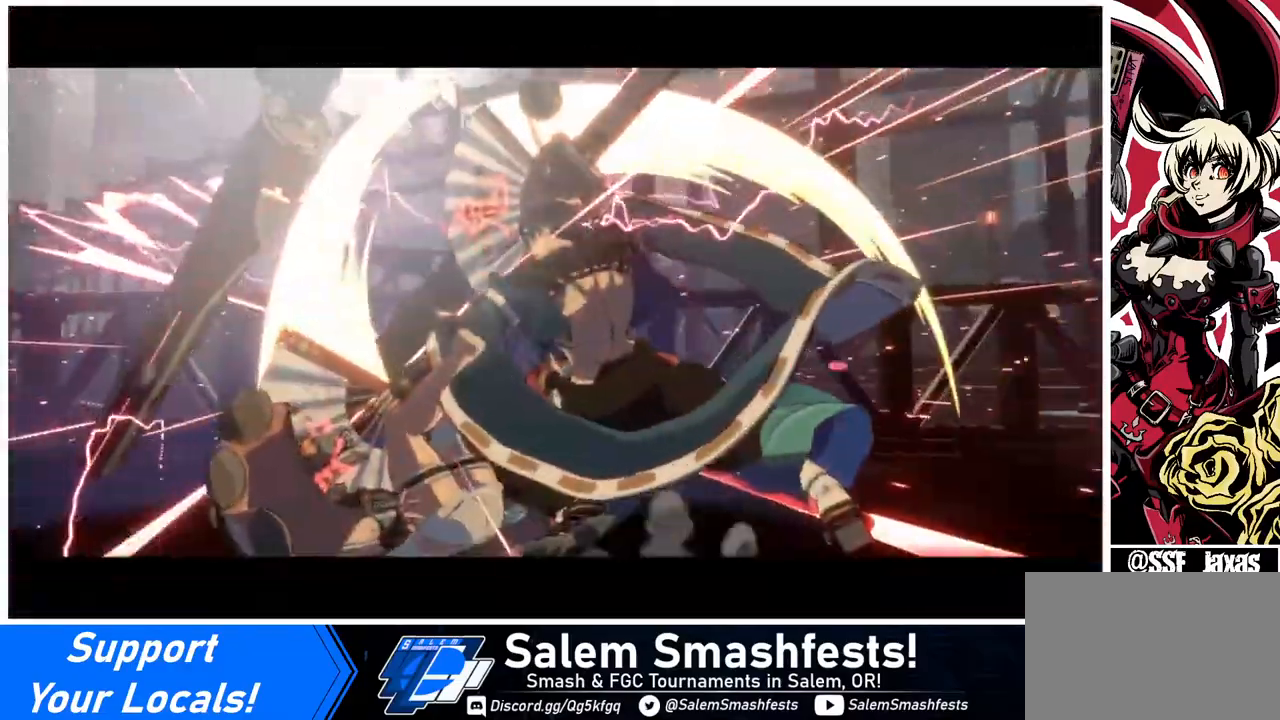
{"buttons": [], "events": [[480, "DPAD_LEFT", "up"]]}
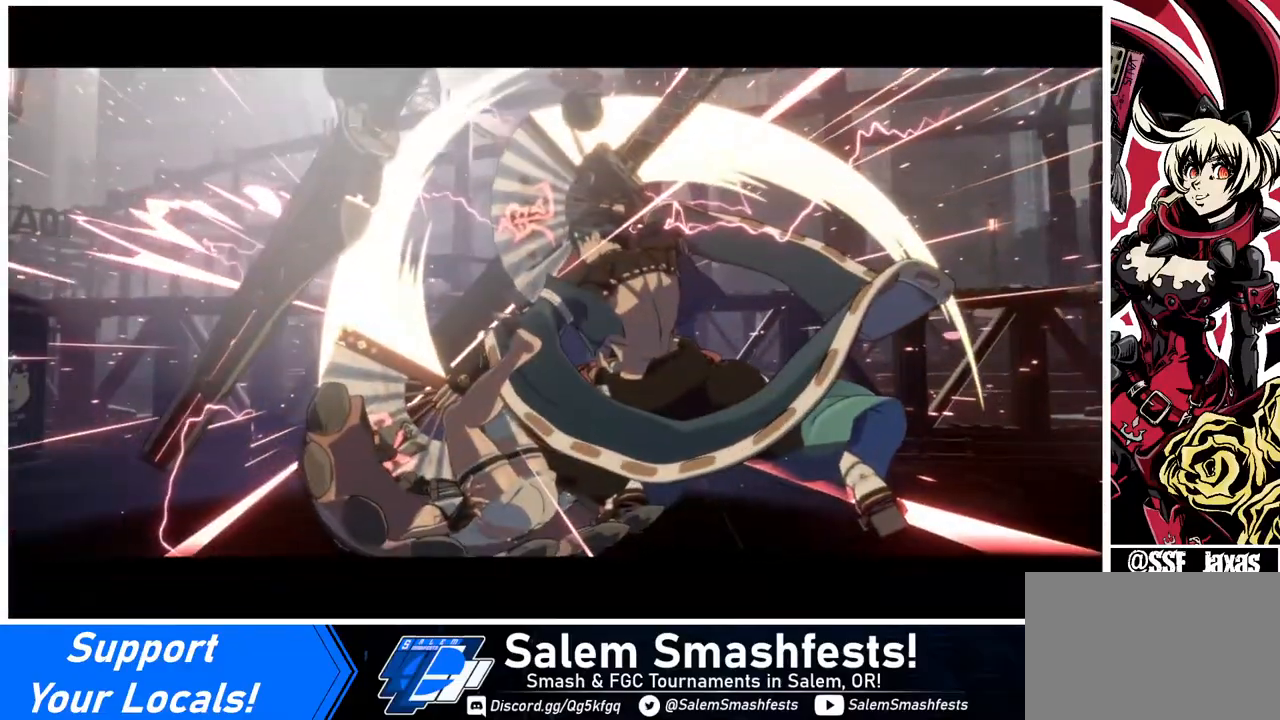
{"buttons": [], "events": [[240, "SQUARE", "down"], [440, "SQUARE", "up"]]}
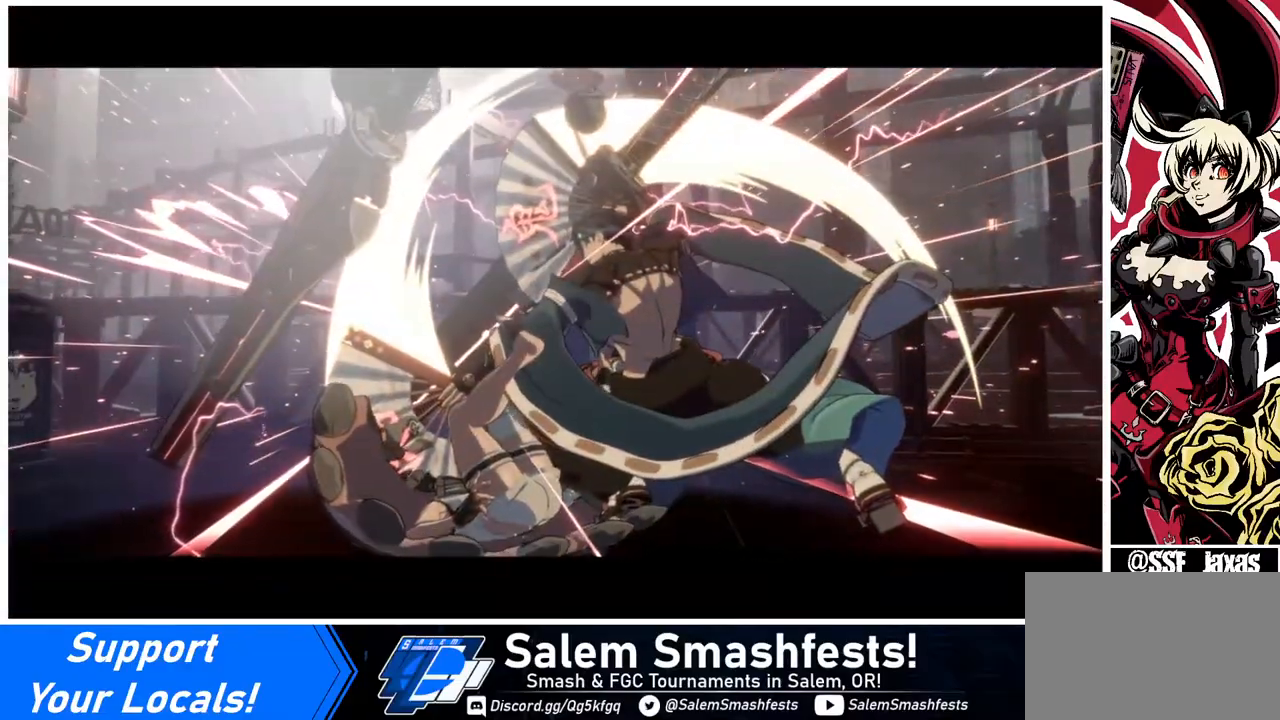
{"buttons": [], "events": [[280, "CROSS", "down"], [400, "CROSS", "up"]]}
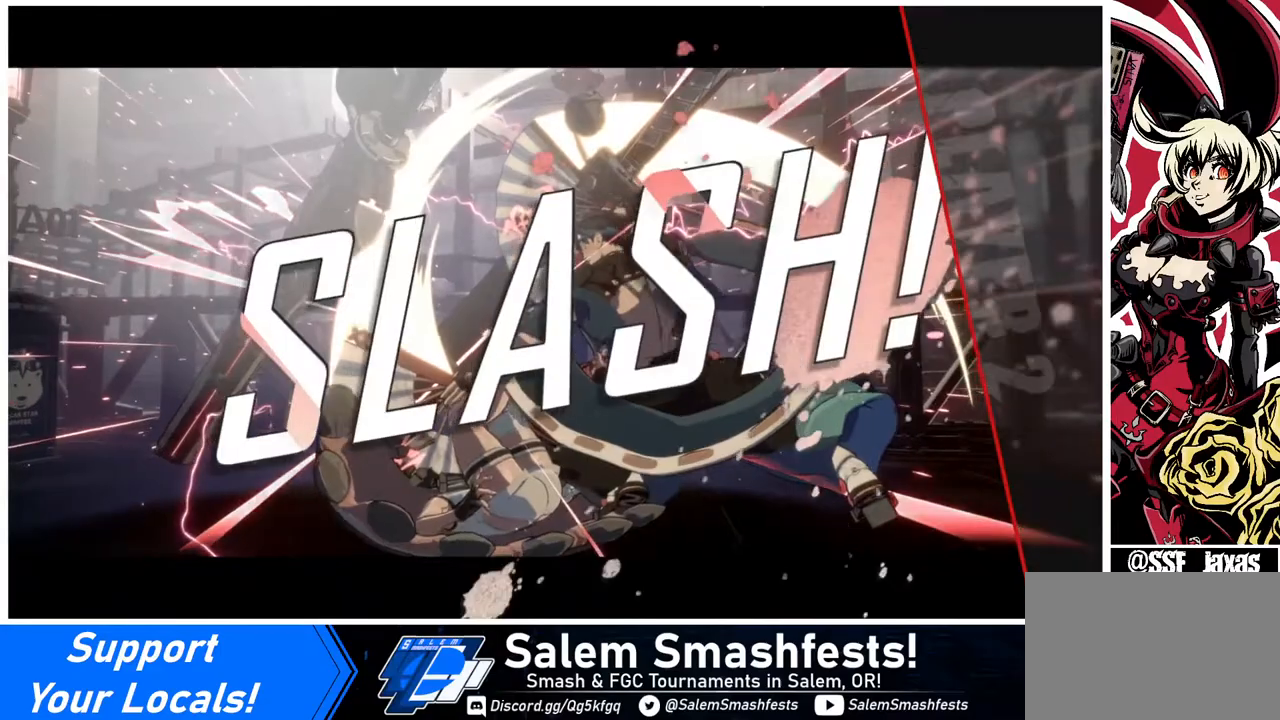
{"buttons": [], "events": [[40, "CROSS", "down"], [200, "CROSS", "up"], [320, "CROSS", "down"], [440, "CROSS", "up"]]}
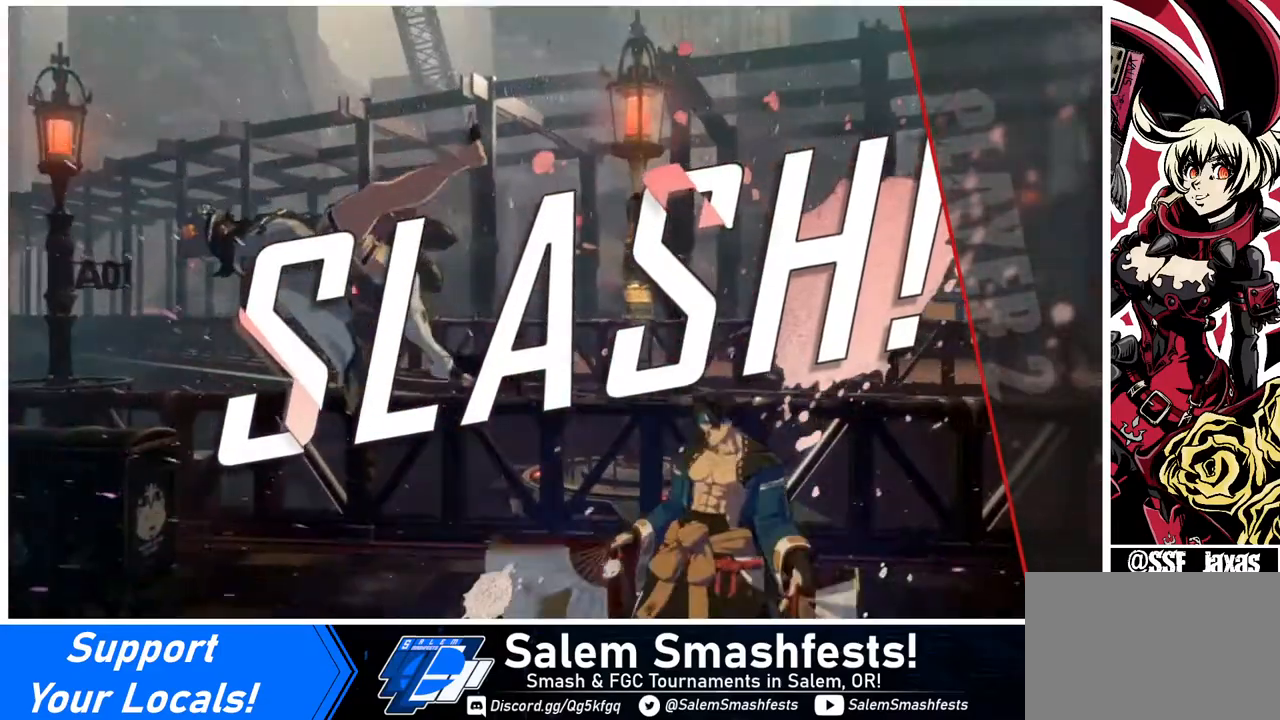
{"buttons": ["CROSS"], "events": [[80, "CROSS", "down"], [200, "CROSS", "up"], [480, "CROSS", "down"]]}
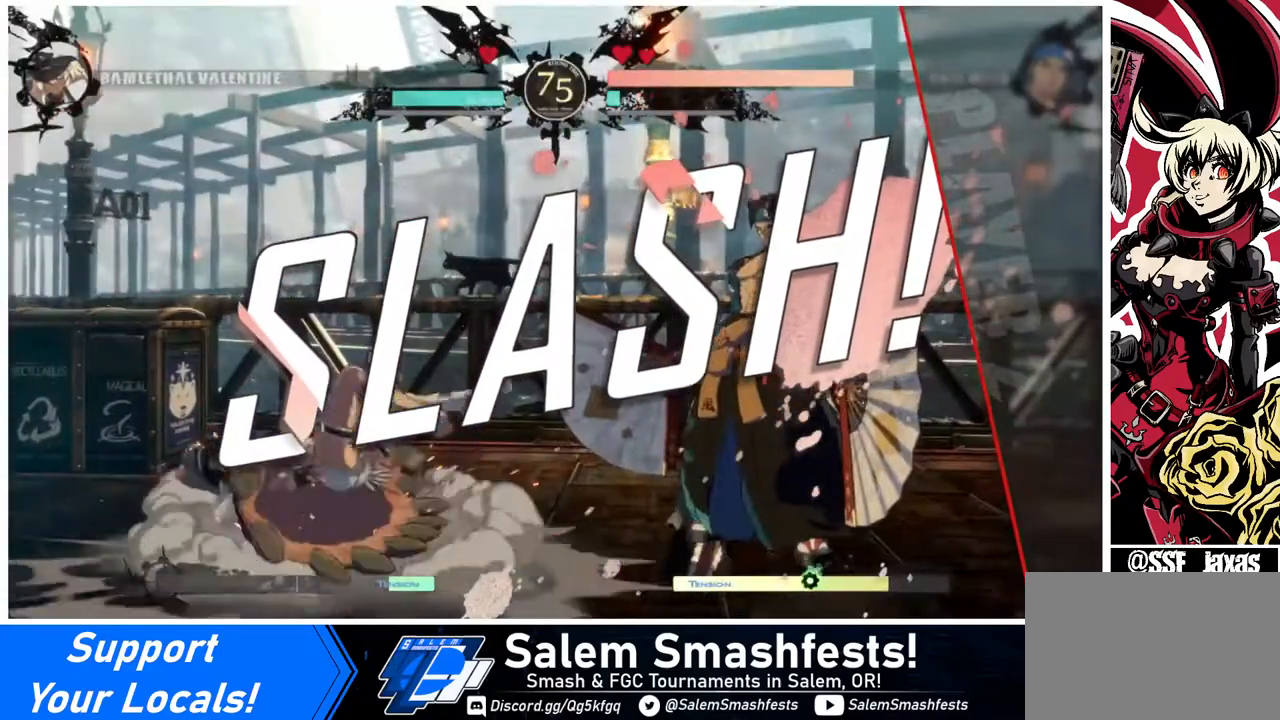
{"buttons": [], "events": [[120, "CROSS", "up"], [360, "CROSS", "down"], [440, "CROSS", "up"]]}
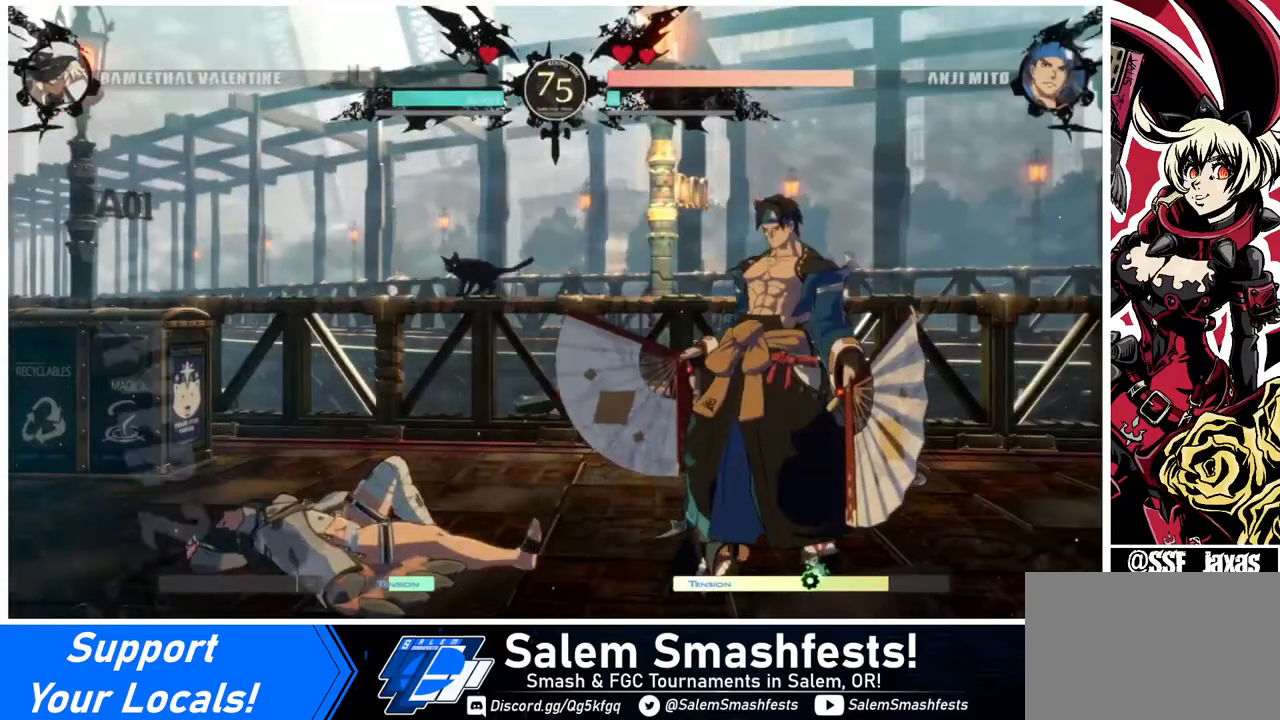
{"buttons": [], "events": [[120, "CROSS", "down"], [280, "CROSS", "up"]]}
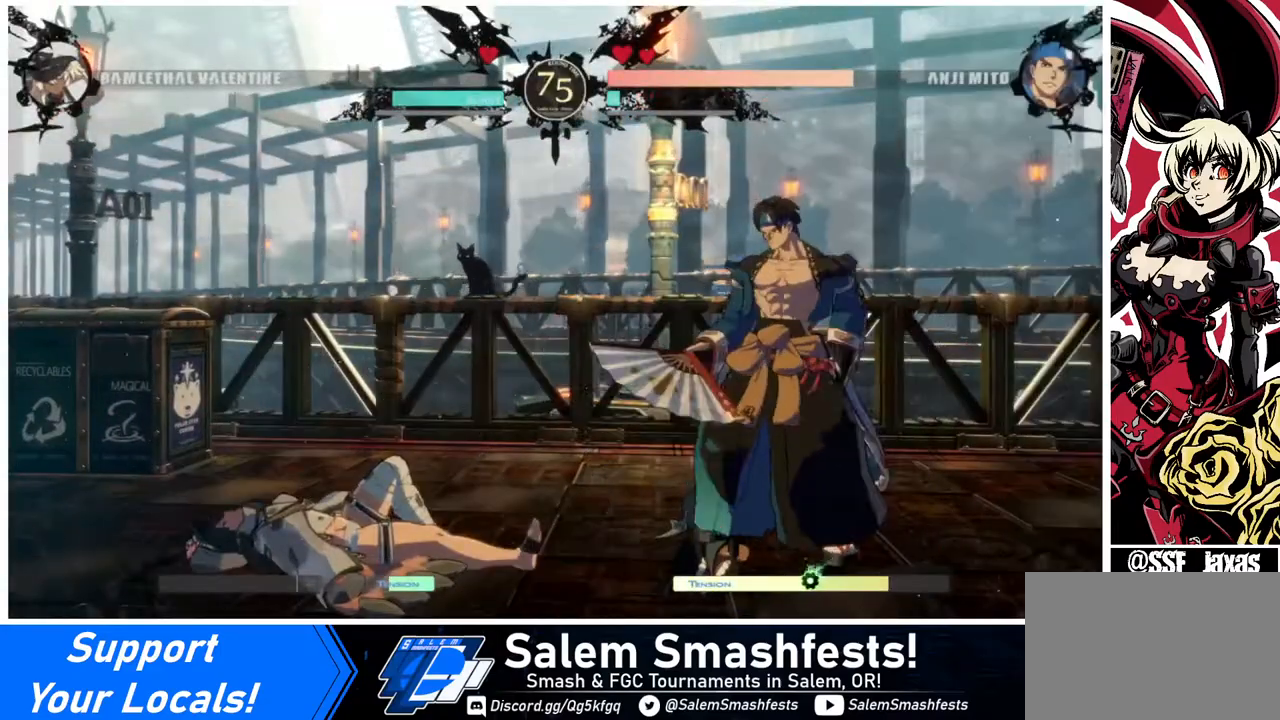
{"buttons": [], "events": [[80, "CROSS", "down"], [200, "CROSS", "up"]]}
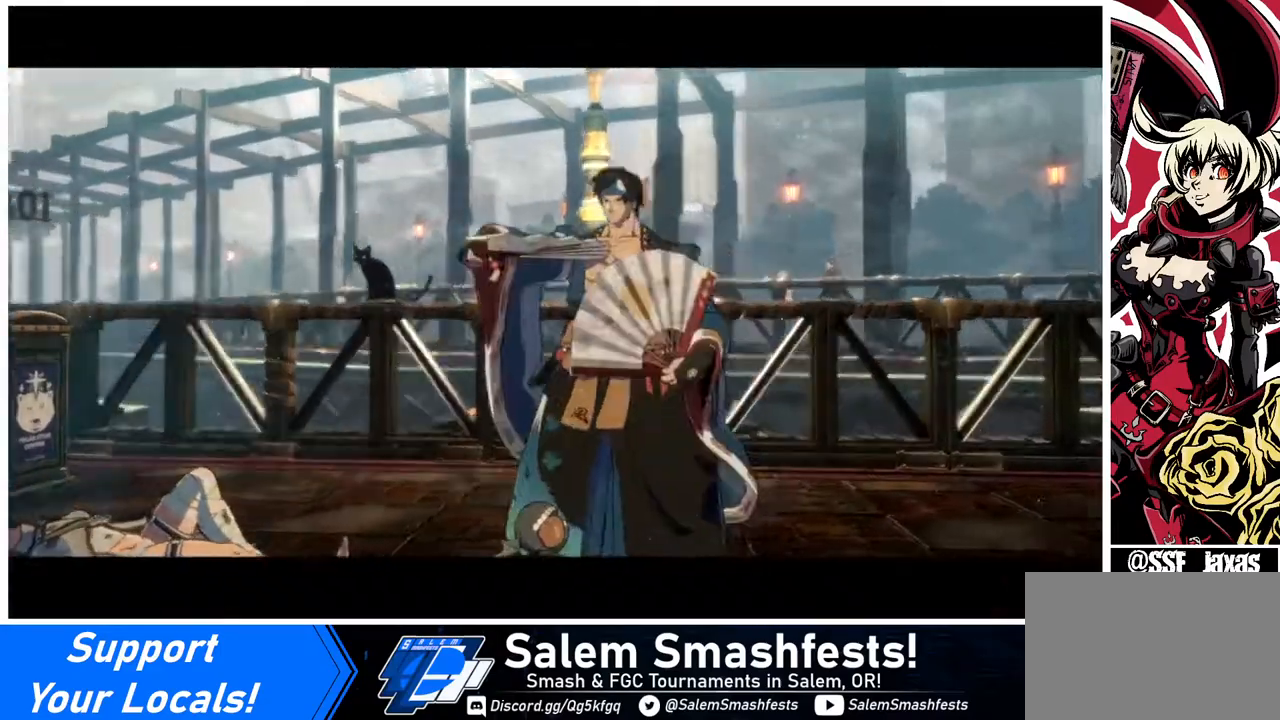
{"buttons": ["CROSS"], "events": [[40, "CROSS", "down"], [120, "CROSS", "up"], [240, "CROSS", "down"], [360, "CROSS", "up"], [400, "CROSS", "down"]]}
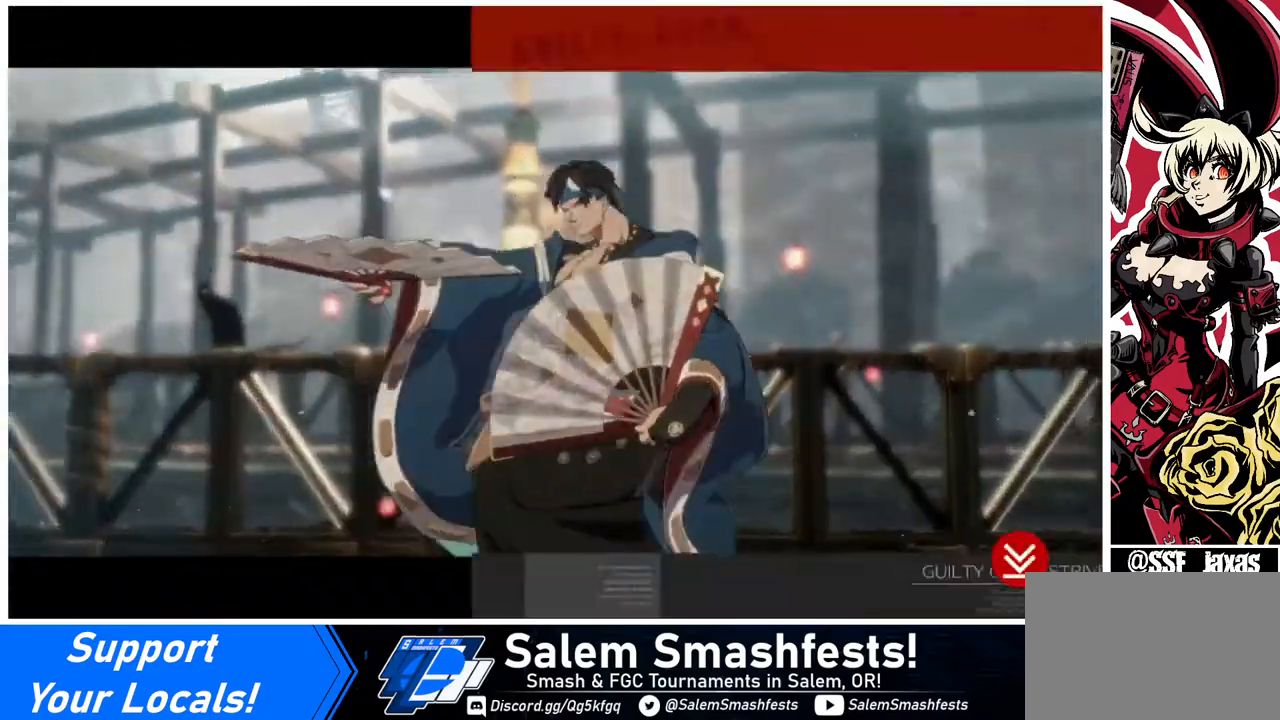
{"buttons": ["CROSS"], "events": [[40, "CROSS", "up"], [120, "CROSS", "down"], [400, "CROSS", "up"], [440, "CROSS", "down"]]}
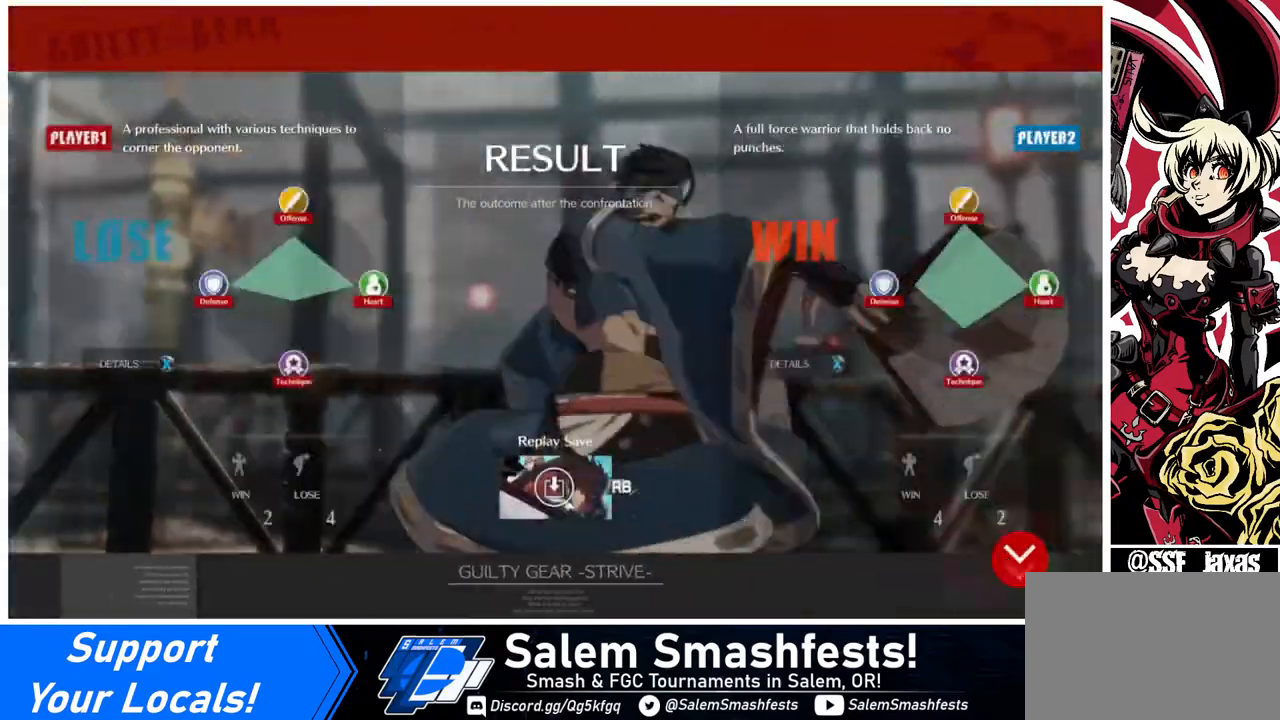
{"buttons": [], "events": [[120, "CROSS", "up"], [320, "CROSS", "down"], [440, "CROSS", "up"]]}
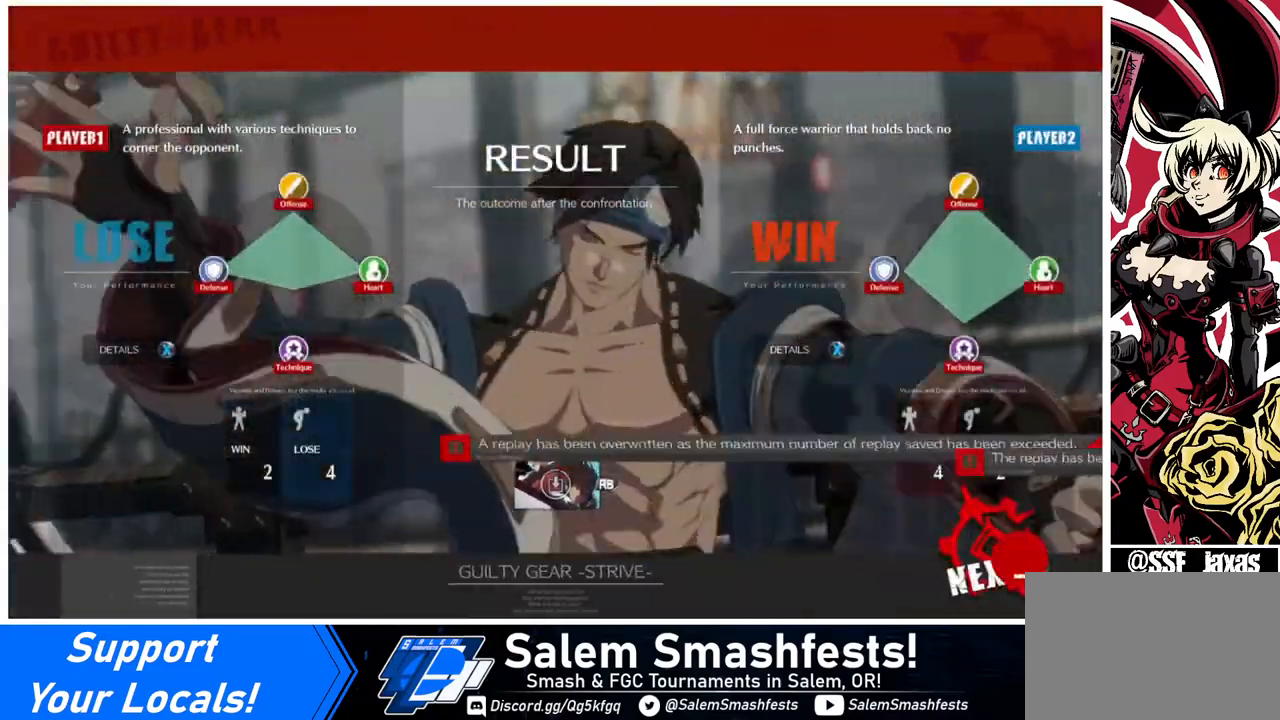
{"buttons": ["CROSS"], "events": [[40, "CROSS", "down"], [160, "CROSS", "up"], [240, "CROSS", "down"], [400, "CROSS", "up"], [440, "CROSS", "down"]]}
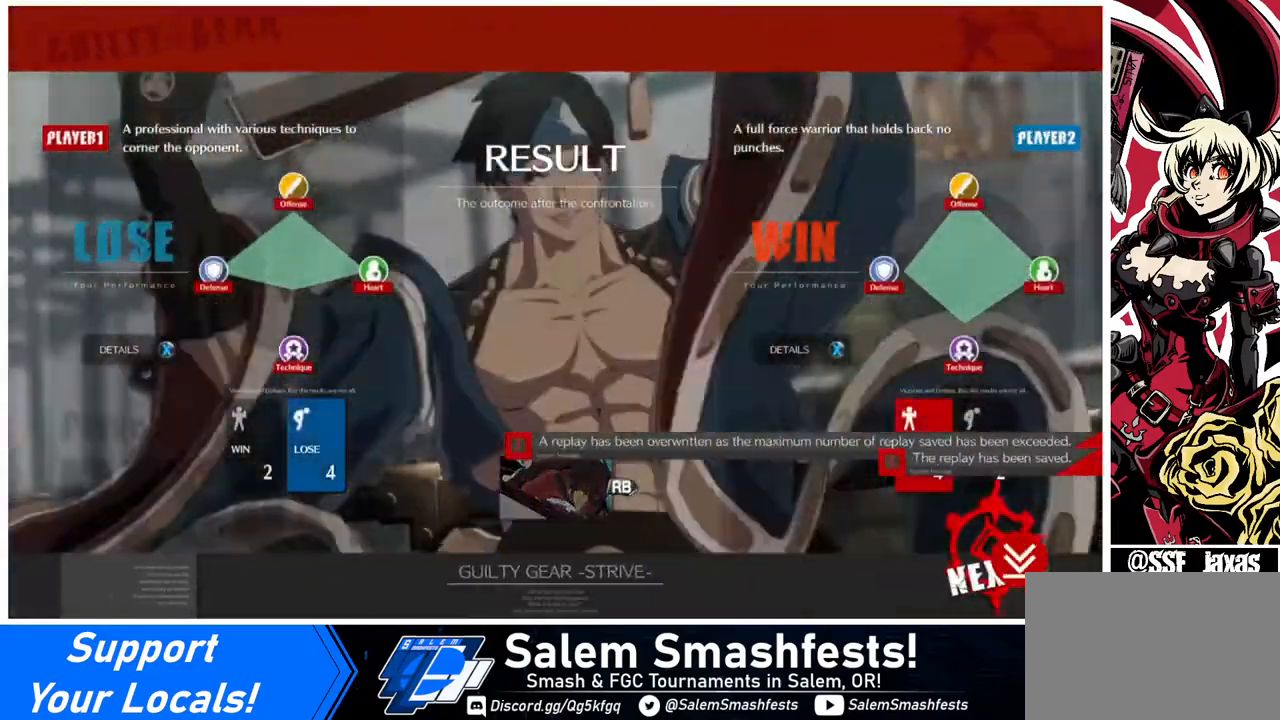
{"buttons": [], "events": [[80, "CROSS", "up"], [200, "CROSS", "down"], [320, "CROSS", "up"]]}
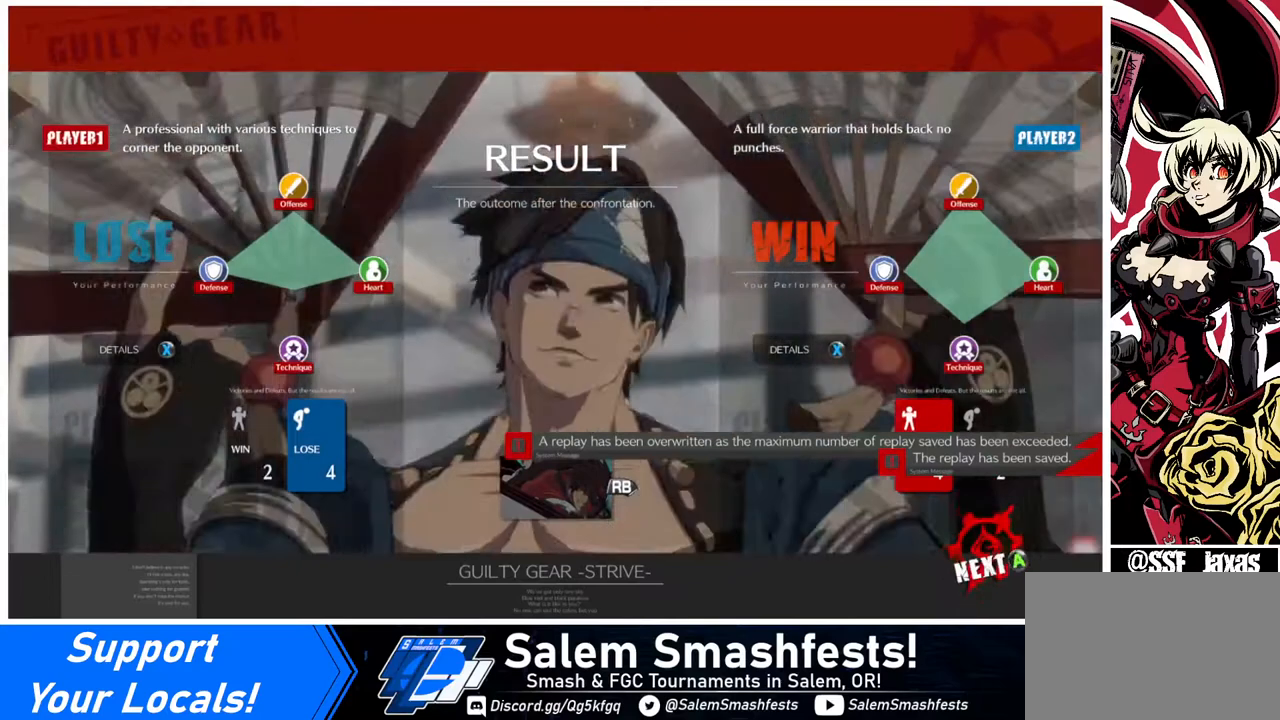
{"buttons": [], "events": [[40, "CROSS", "down"], [160, "CROSS", "up"], [320, "CROSS", "down"], [440, "CROSS", "up"]]}
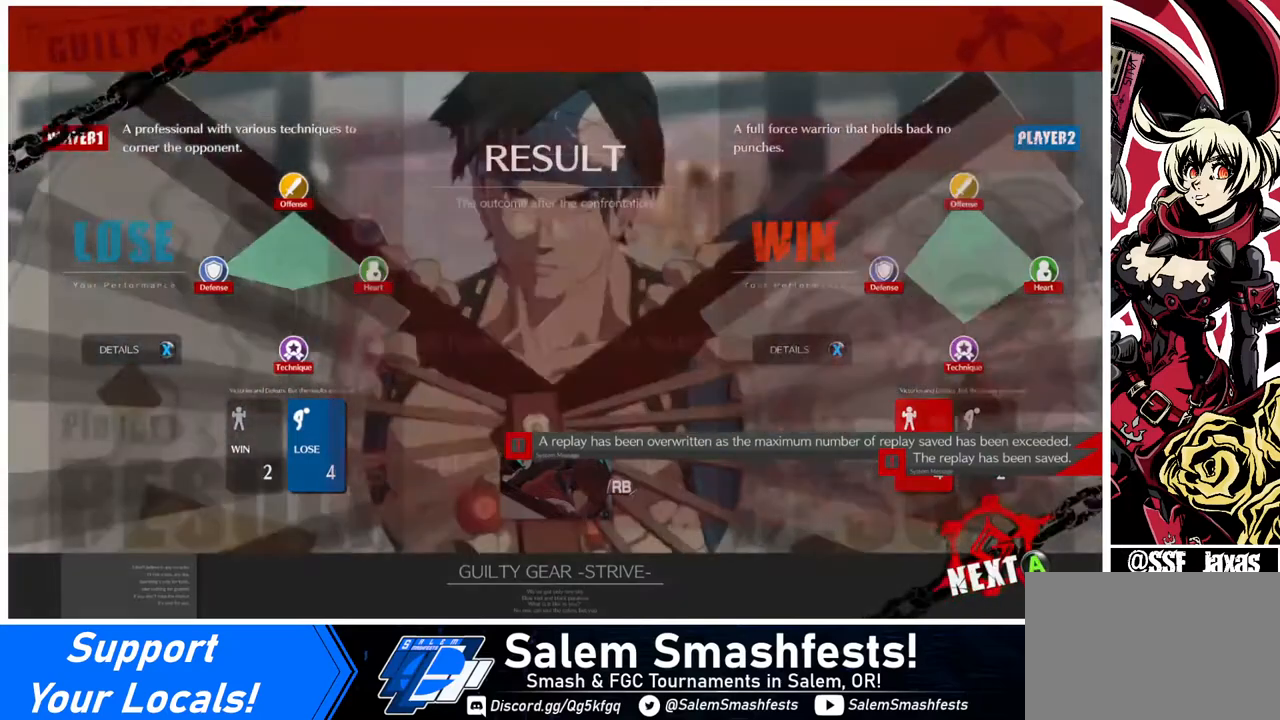
{"buttons": [], "events": [[40, "CROSS", "down"], [160, "CROSS", "up"], [320, "CROSS", "down"], [440, "CROSS", "up"]]}
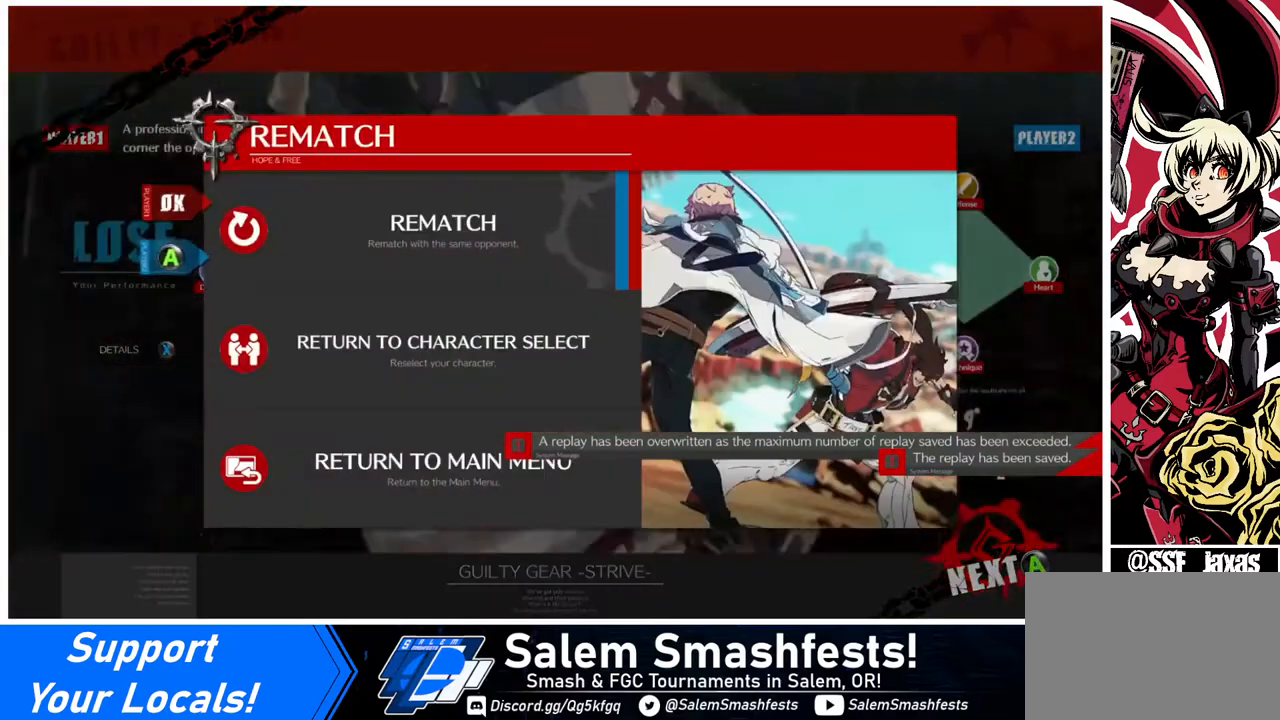
{"buttons": [], "events": [[40, "CROSS", "down"], [200, "CROSS", "up"]]}
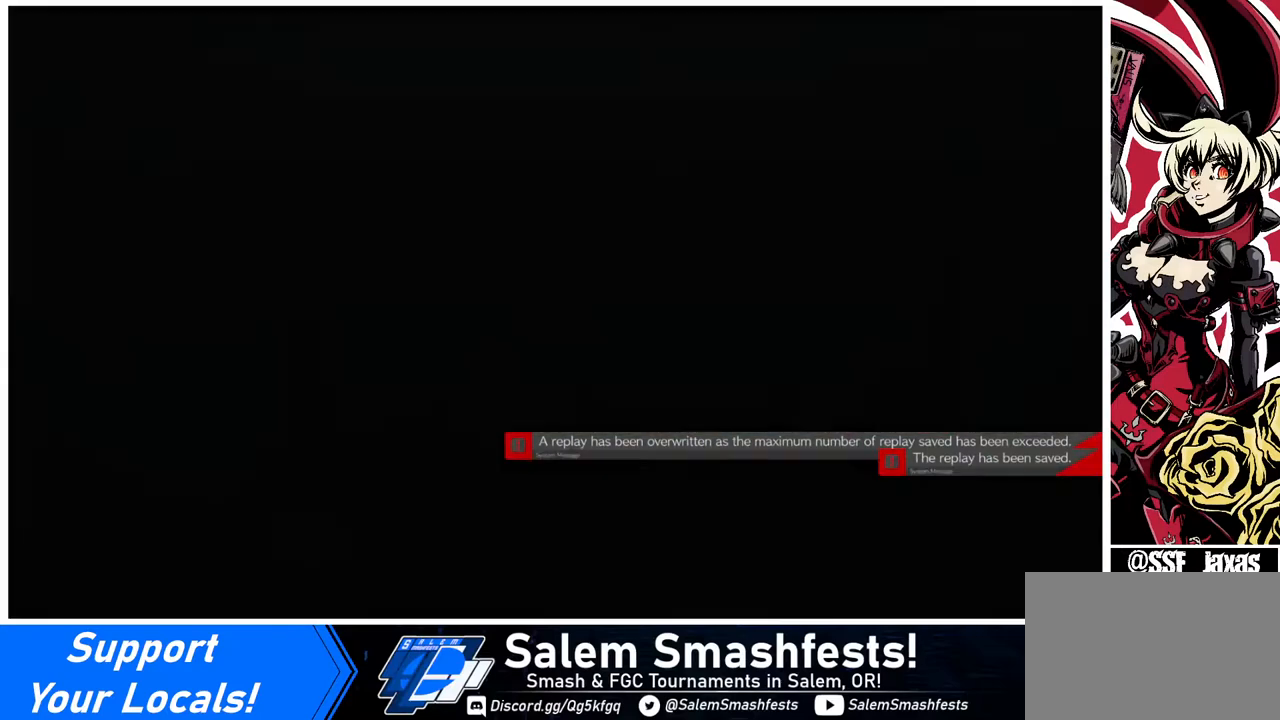
{"buttons": [], "events": []}
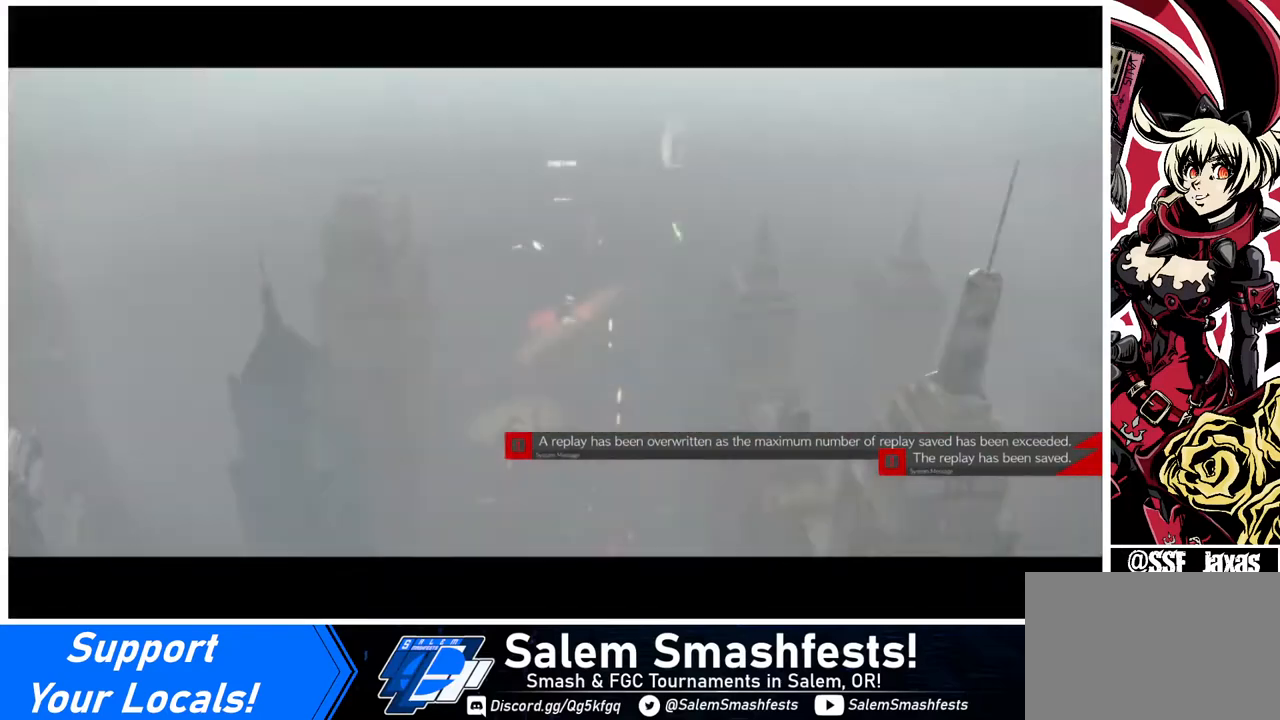
{"buttons": [], "events": [[40, "CROSS", "down"], [160, "CROSS", "up"], [240, "CROSS", "down"], [320, "CROSS", "up"]]}
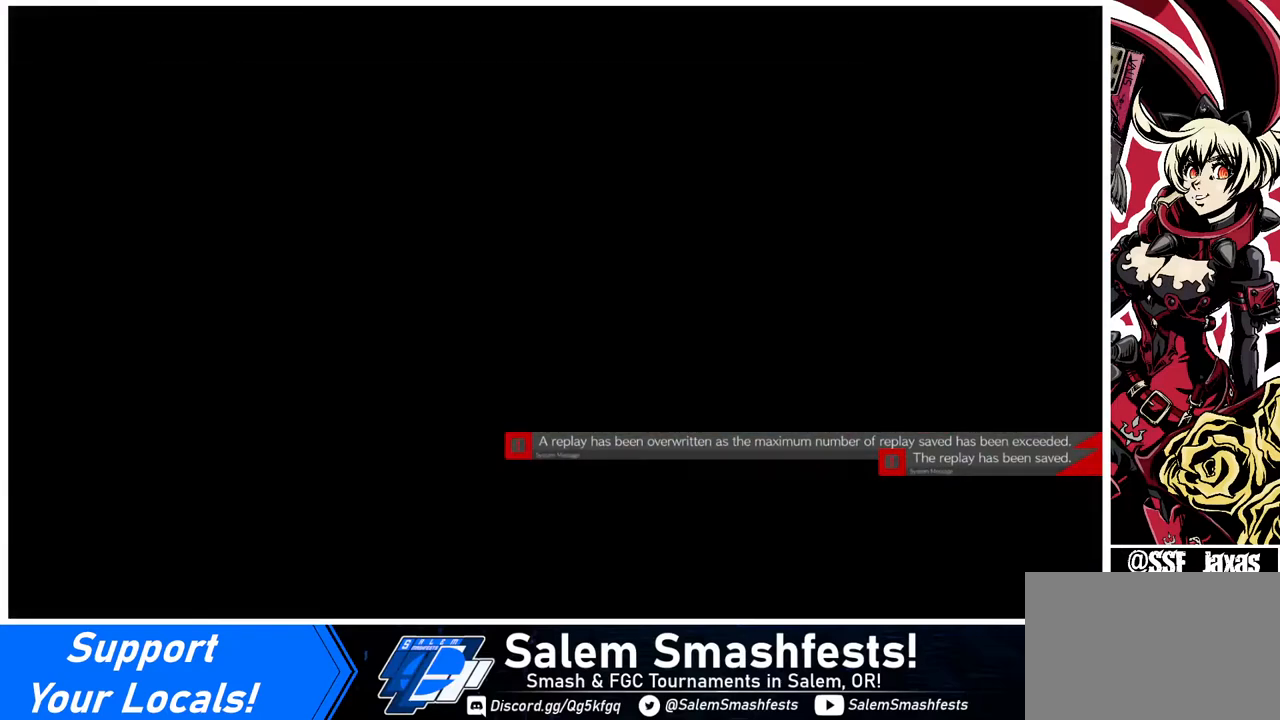
{"buttons": [], "events": [[160, "SQUARE", "down"], [240, "R1", "down"], [240, "TRIANGLE", "down"], [320, "R1", "up"], [320, "SQUARE", "up"], [320, "TRIANGLE", "up"]]}
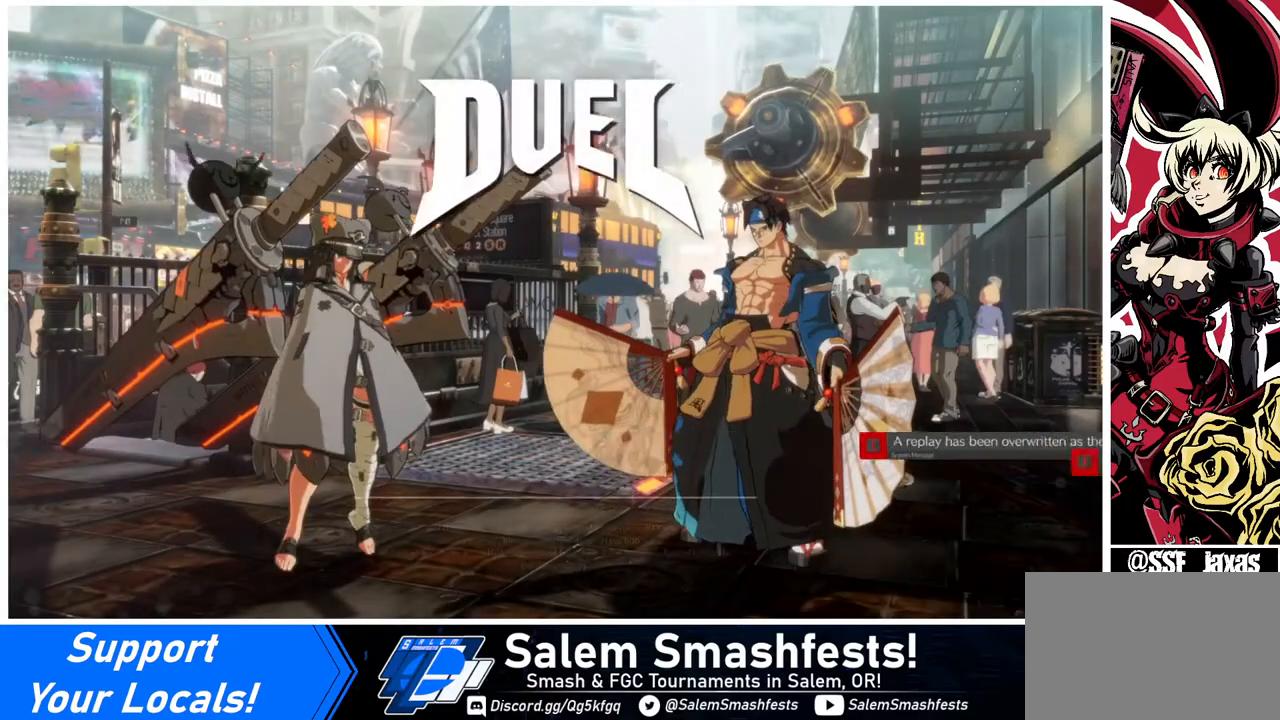
{"buttons": [], "events": []}
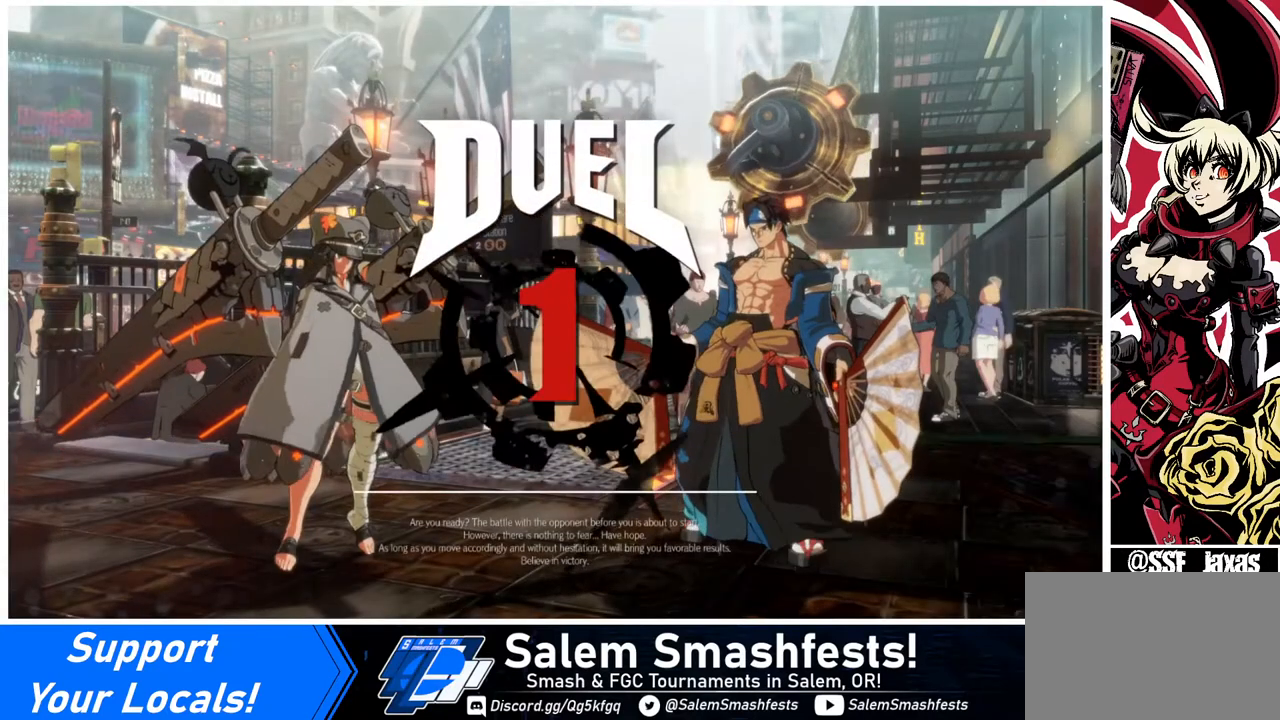
{"buttons": ["SQUARE", "TRIANGLE", "R1"], "events": [[120, "CROSS", "down"], [120, "TRIANGLE", "down"], [240, "TRIANGLE", "up"], [280, "CROSS", "up"], [400, "R1", "down"], [400, "SQUARE", "down"], [400, "TRIANGLE", "down"]]}
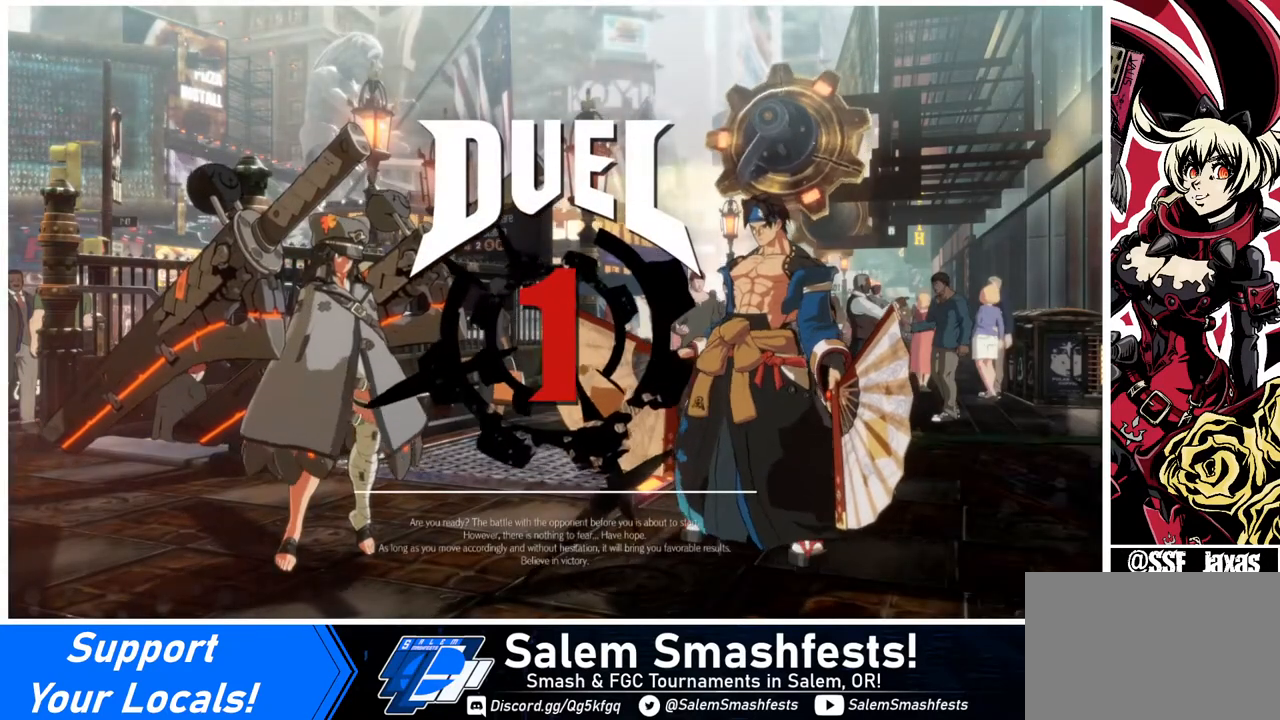
{"buttons": ["DPAD_DOWN"], "events": [[40, "DPAD_LEFT", "down"], [40, "R1", "up"], [40, "SQUARE", "up"], [40, "TRIANGLE", "up"], [120, "DPAD_DOWN", "down"], [160, "DPAD_LEFT", "up"], [160, "R1", "down"], [160, "SQUARE", "down"], [160, "TRIANGLE", "down"], [240, "TRIANGLE", "up"], [280, "DPAD_DOWN", "up"], [280, "DPAD_RIGHT", "down"], [280, "R1", "up"], [280, "SQUARE", "up"], [360, "DPAD_RIGHT", "up"], [440, "DPAD_LEFT", "down"], [480, "DPAD_DOWN", "down"], [520, "DPAD_LEFT", "up"]]}
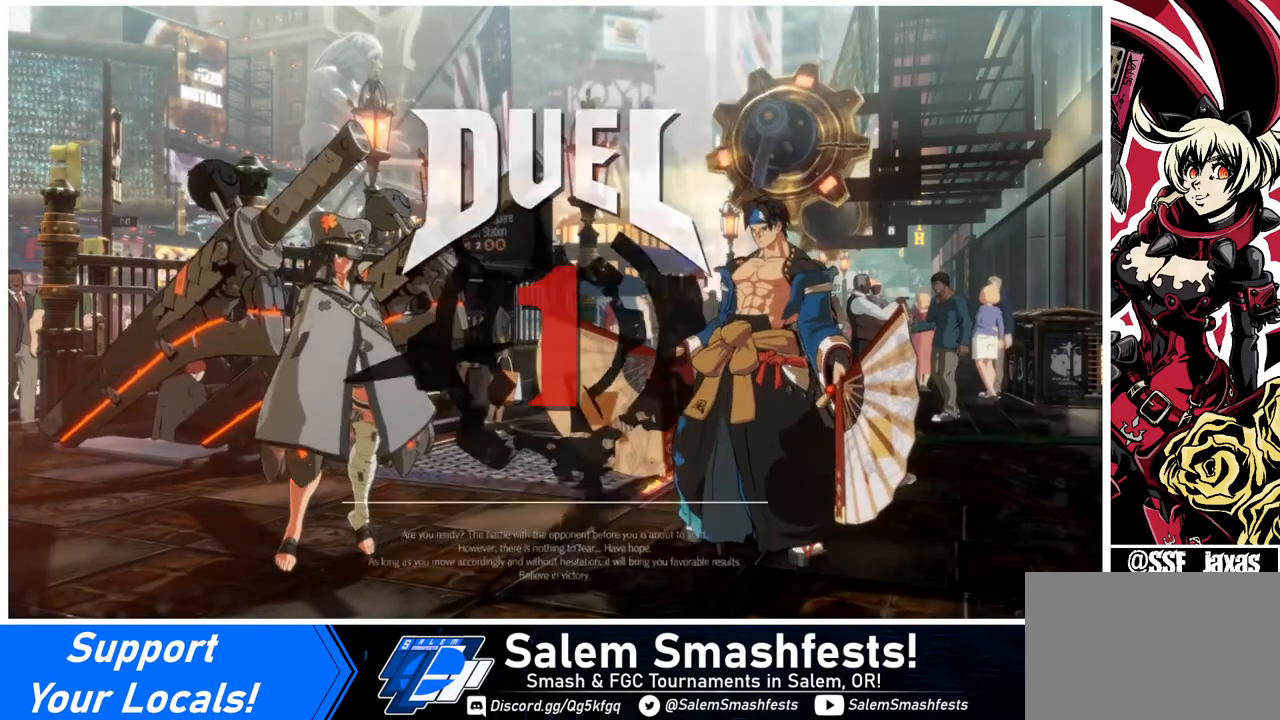
{"buttons": ["CROSS", "R1", "DPAD_RIGHT"]}